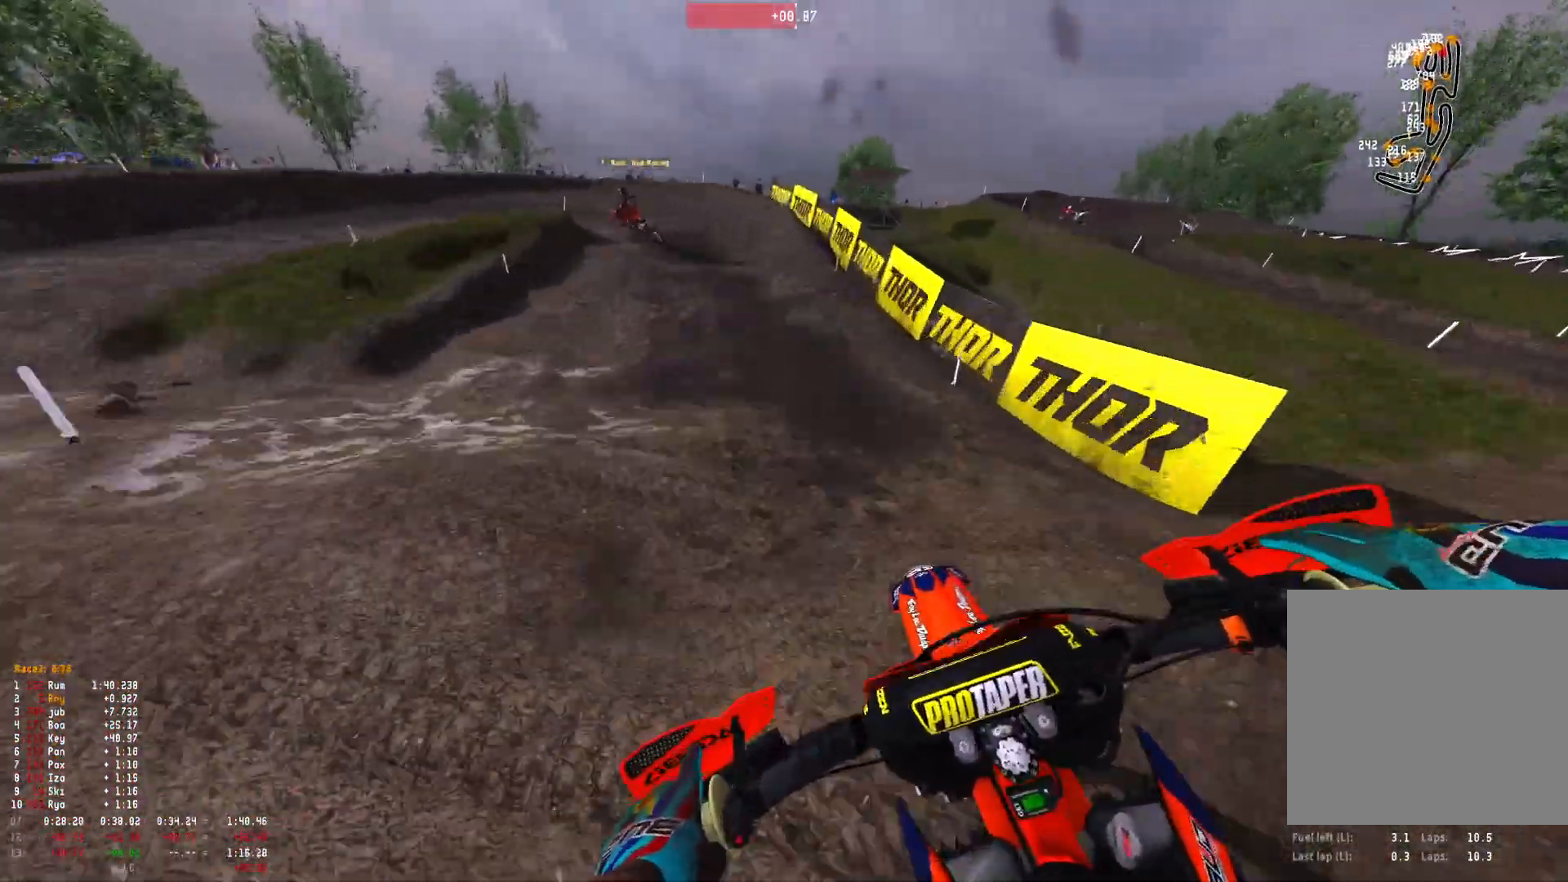
Gameplay with a controller (Xbox layout); each line is a JSON object with the inputs held at the frame after it. "events" lists button and stick changes between this image and that frame as [ms after this image, input, new state], when the widget could be followed in between.
{"buttons": ["L2", "R1"], "left_stick": "up-left", "right_stick": "down", "events": [[67, "A", "up"], [133, "R2", "down"], [233, "R2", "up"], [300, "L2", "down"], [300, "right_stick", "down"]]}
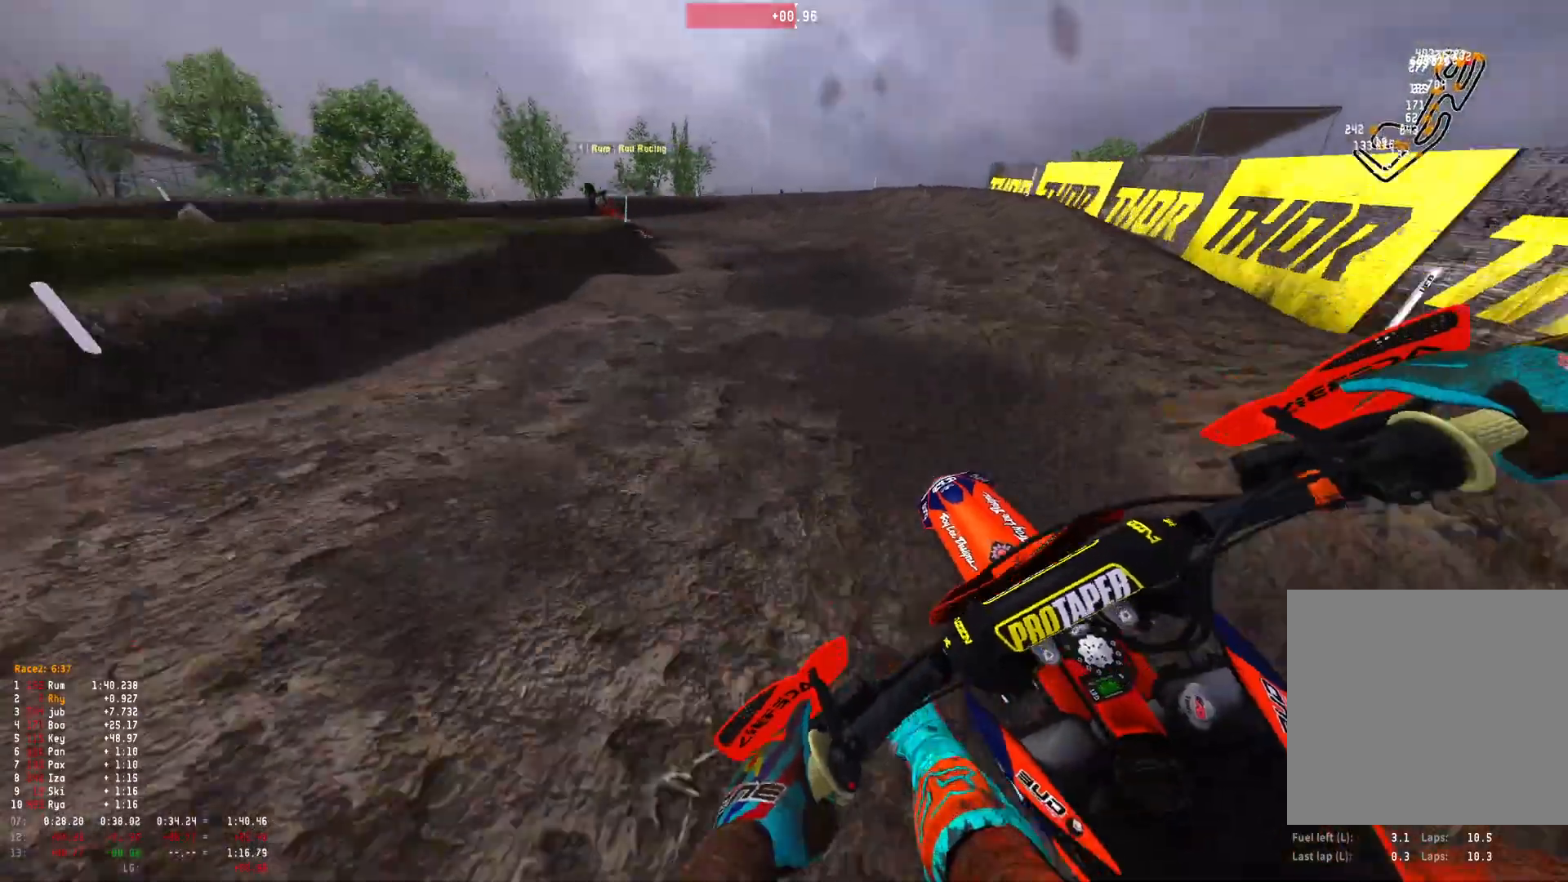
{"buttons": ["L2", "R1"], "left_stick": "up-left", "right_stick": "down", "events": [[100, "L2", "up"], [200, "L2", "down"], [333, "L2", "up"], [400, "L2", "down"]]}
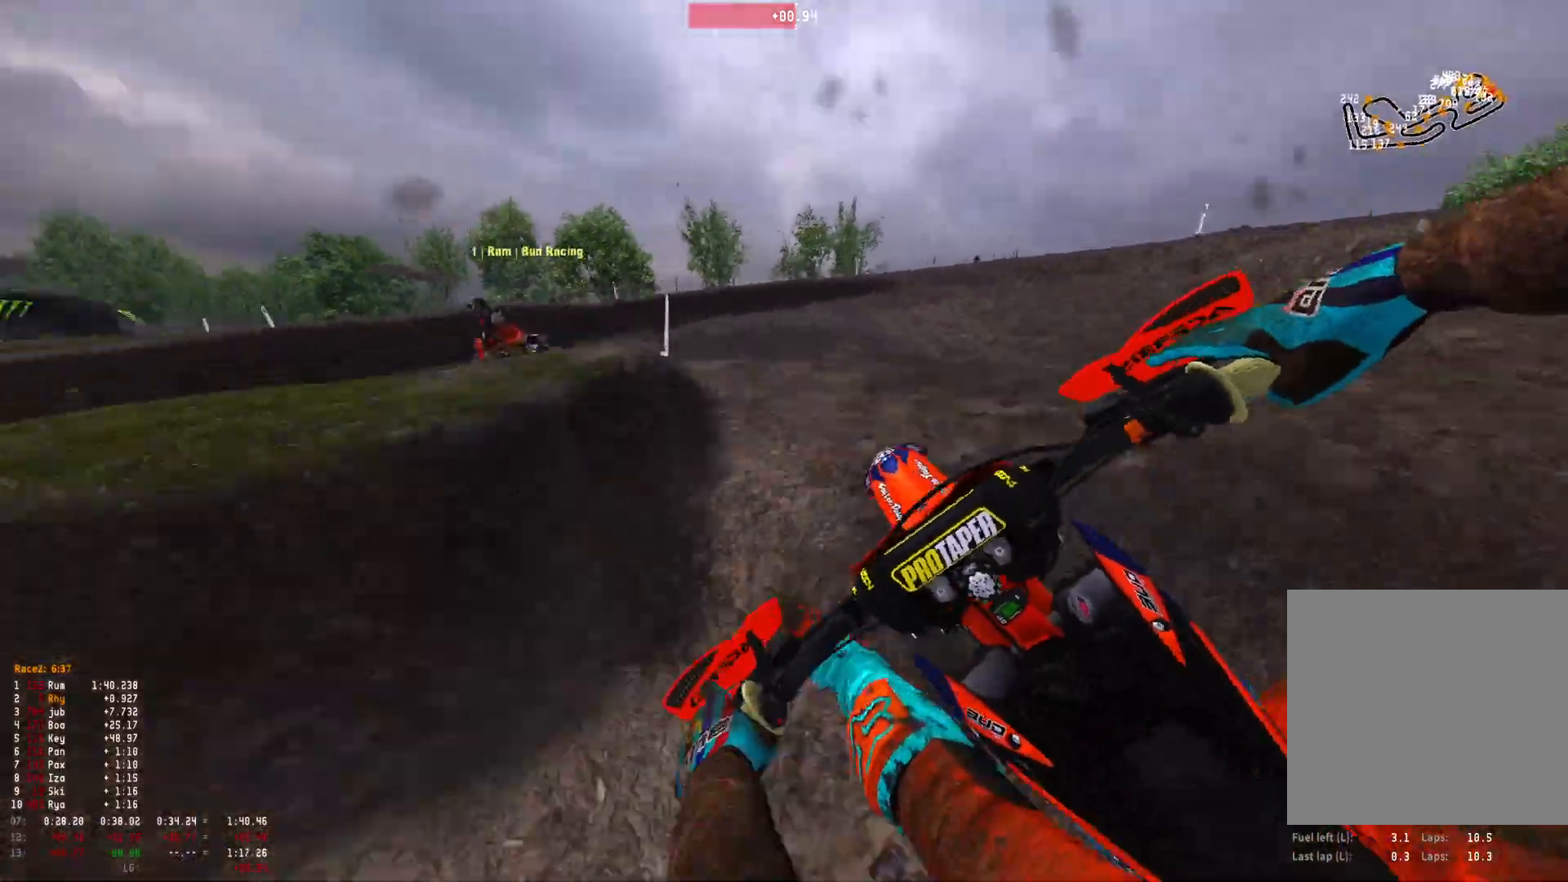
{"buttons": ["R1"], "left_stick": "up-left", "right_stick": "down-right", "events": [[133, "right_stick", "down-right"], [167, "L2", "up"]]}
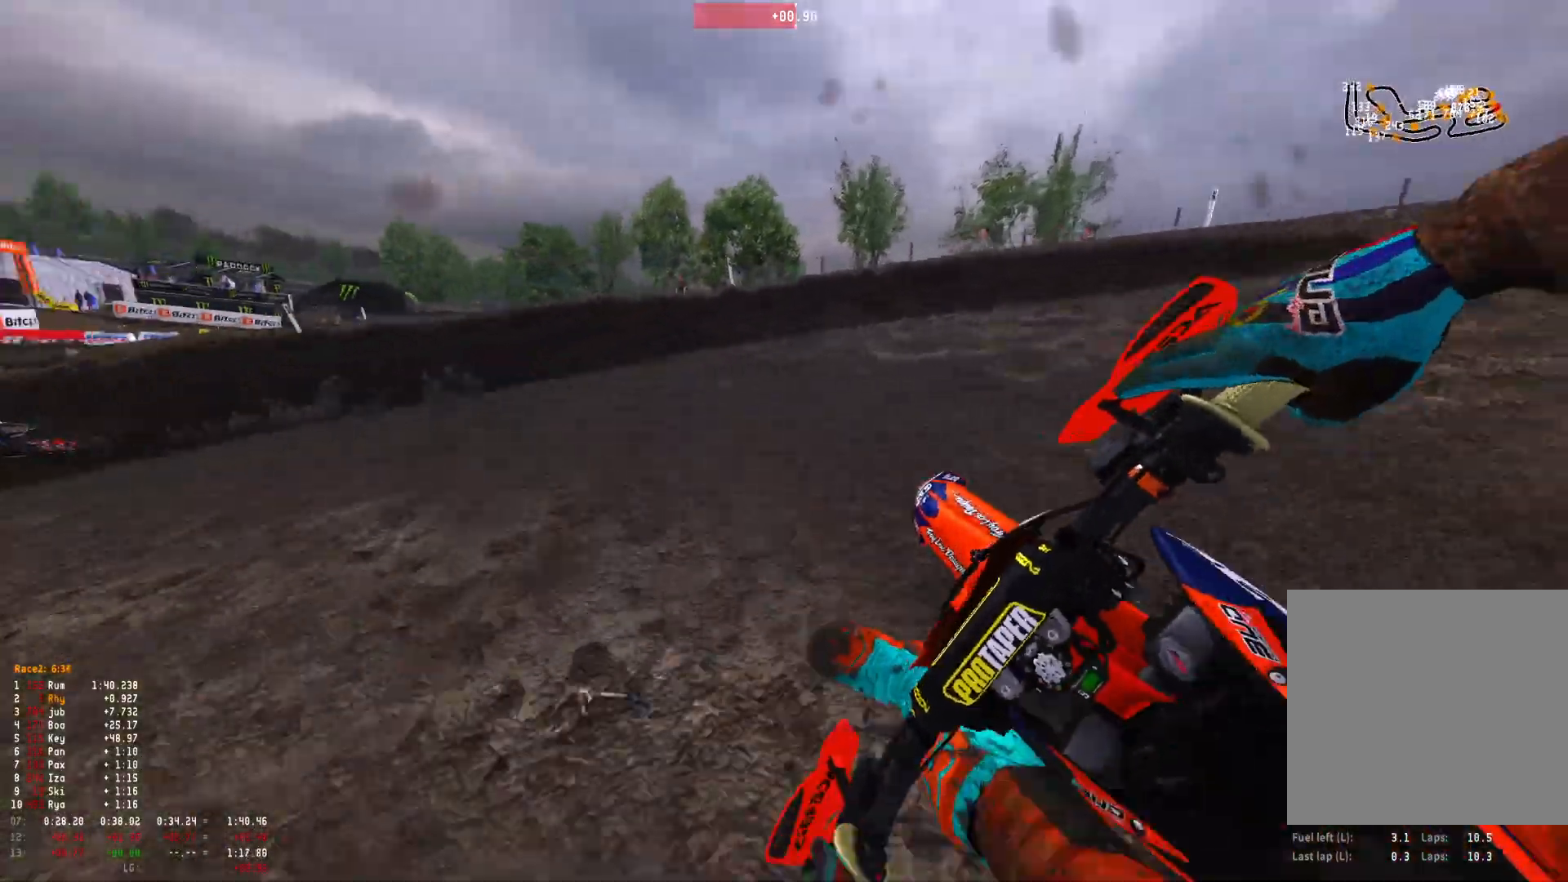
{"buttons": ["R1", "R2"], "left_stick": "up-left", "right_stick": "down-right", "events": [[300, "R2", "down"], [400, "R2", "up"], [500, "R2", "down"]]}